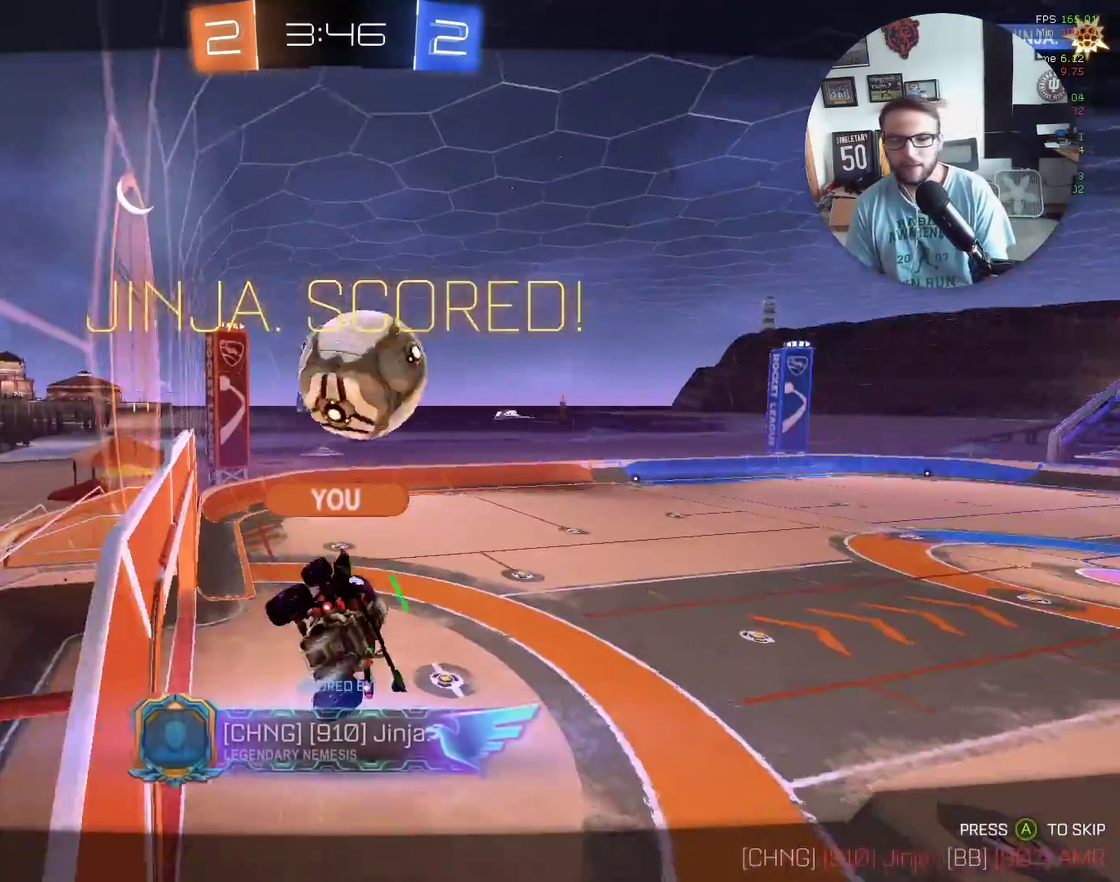
Gameplay with a controller (Xbox layout); each line is a JSON object with the inputs held at the frame after it. "events" lists button and stick changes between this image and that frame as [ms after this image, input, new state], when the widget could be followed in between. Not read: R3 right_stick.
{"buttons": [], "left_stick": "center", "events": [[67, "R2", "up"]]}
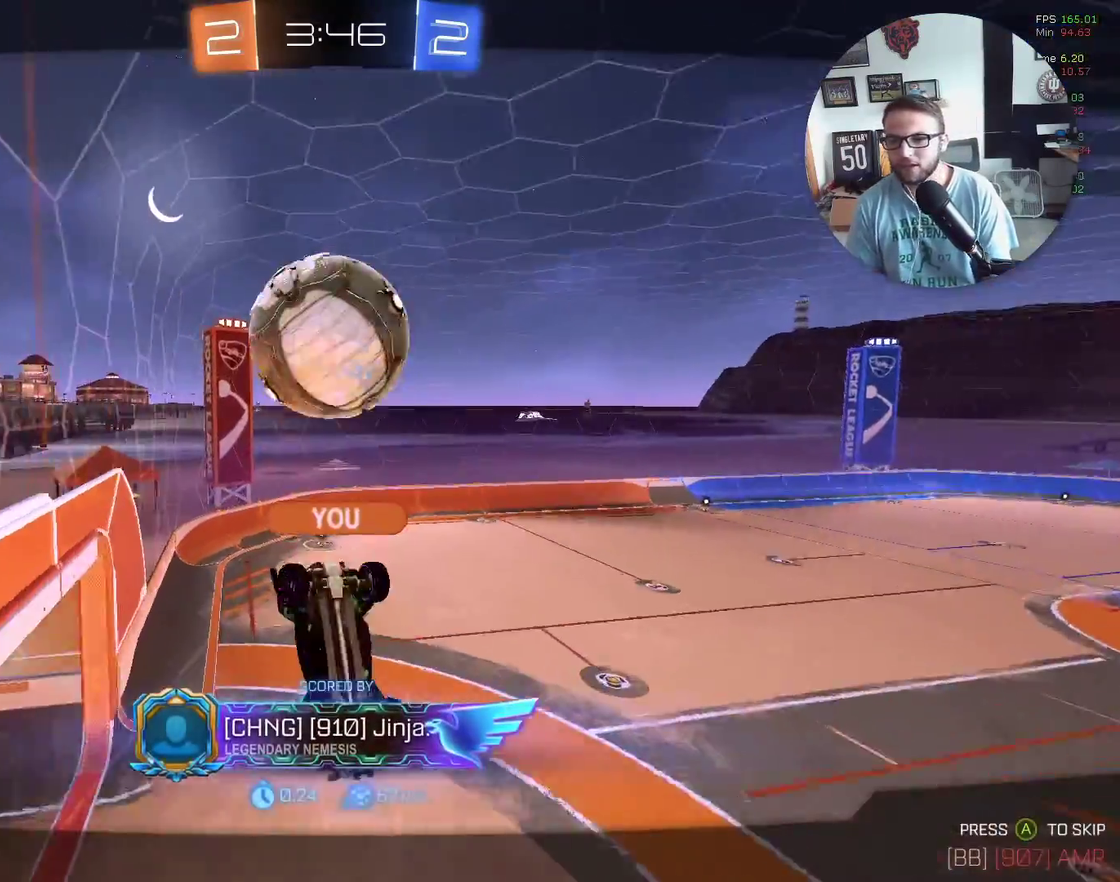
{"buttons": ["A"], "left_stick": "down-left", "events": [[267, "A", "down"], [401, "A", "up"], [434, "left_stick", "down-left"], [468, "A", "down"]]}
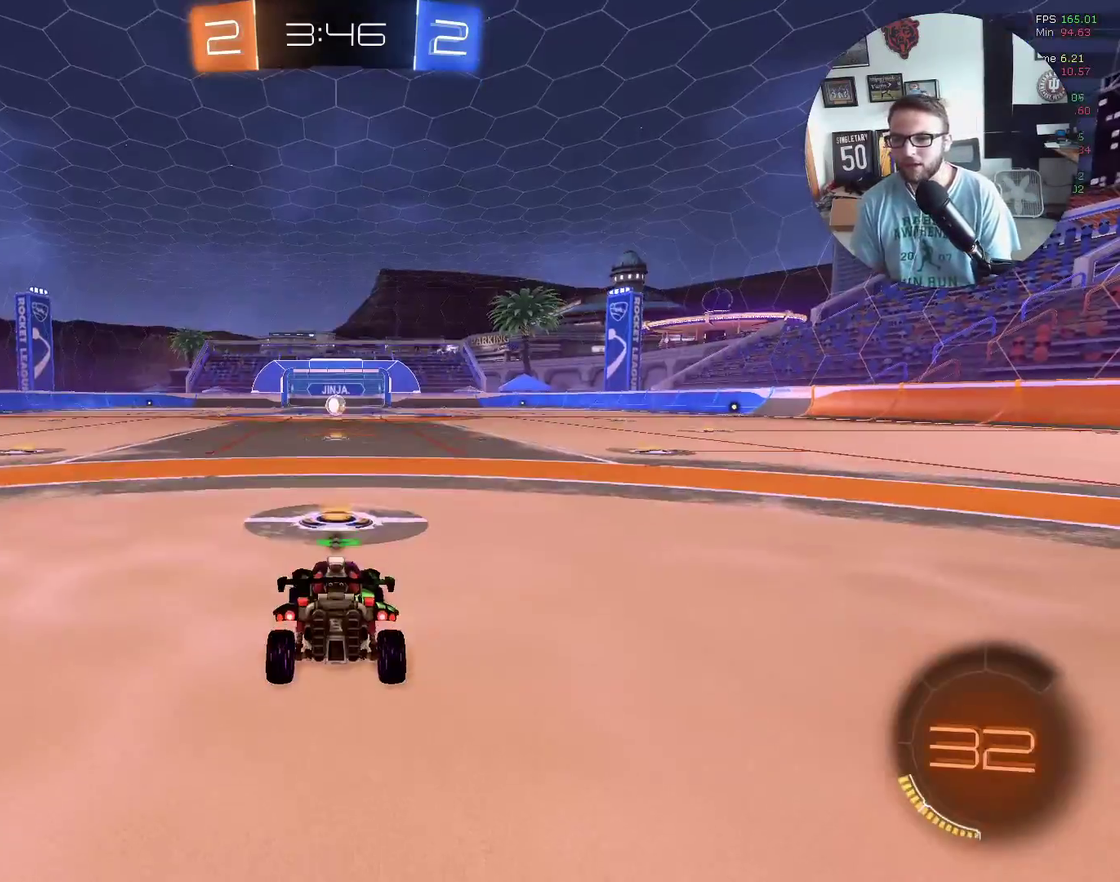
{"buttons": [], "left_stick": "center", "events": [[133, "A", "up"], [267, "left_stick", "down"], [334, "left_stick", "center"]]}
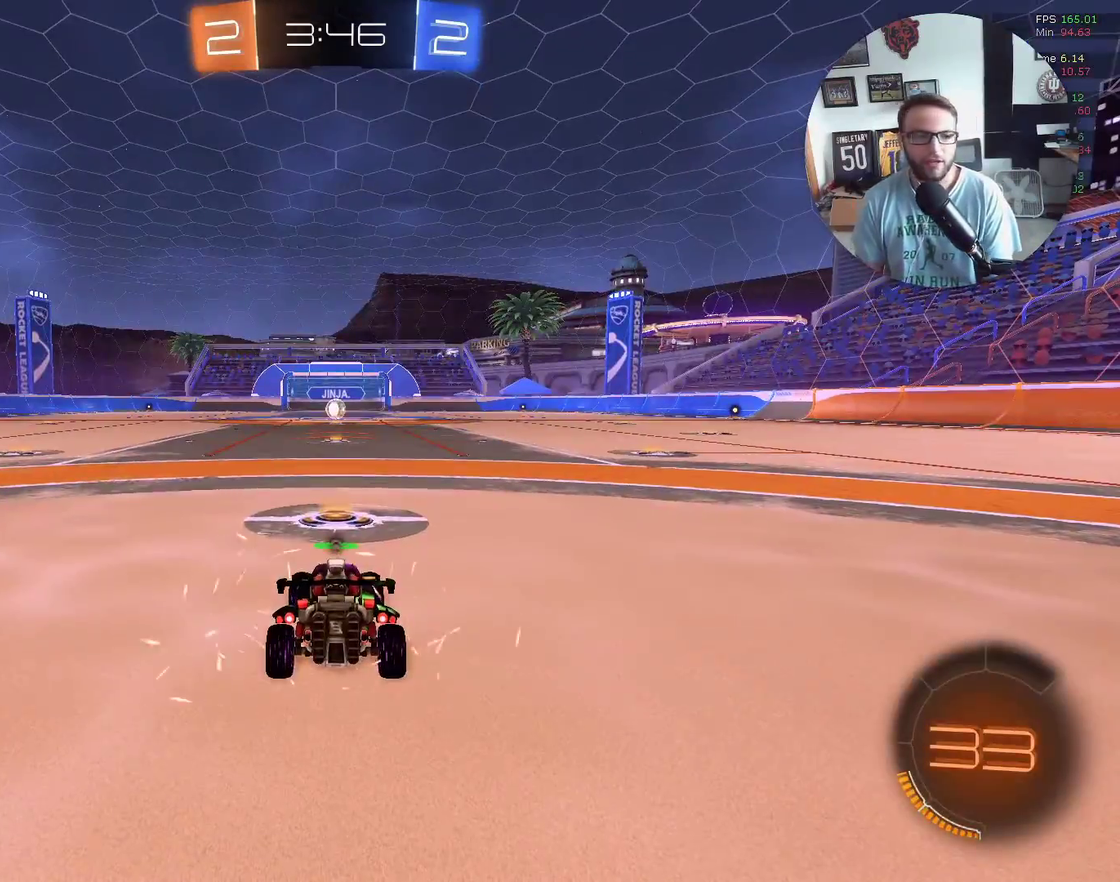
{"buttons": ["X", "Y", "R2"], "left_stick": "center", "events": [[67, "R2", "down"], [167, "X", "down"], [201, "Y", "down"], [334, "Y", "up"], [434, "Y", "down"]]}
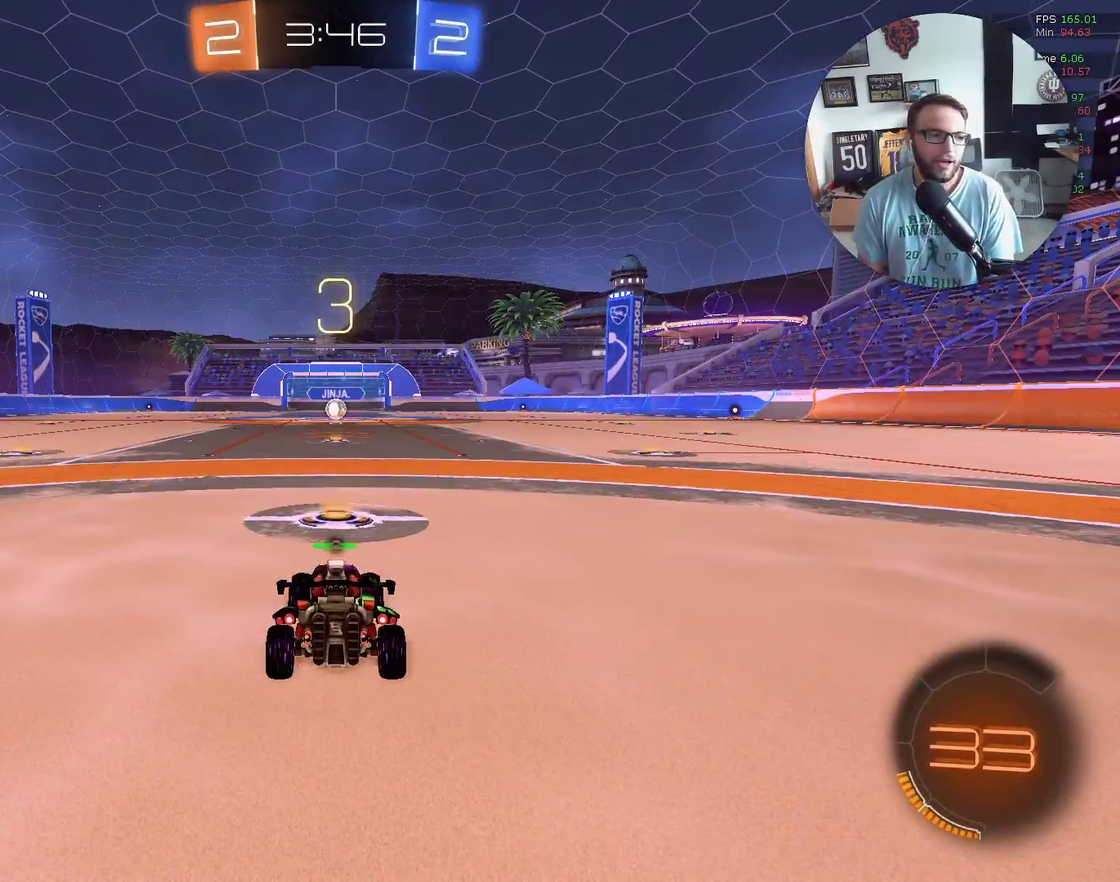
{"buttons": ["X", "Y", "R2"], "left_stick": "center", "events": [[67, "Y", "up"], [200, "Y", "down"], [334, "Y", "up"], [434, "Y", "down"]]}
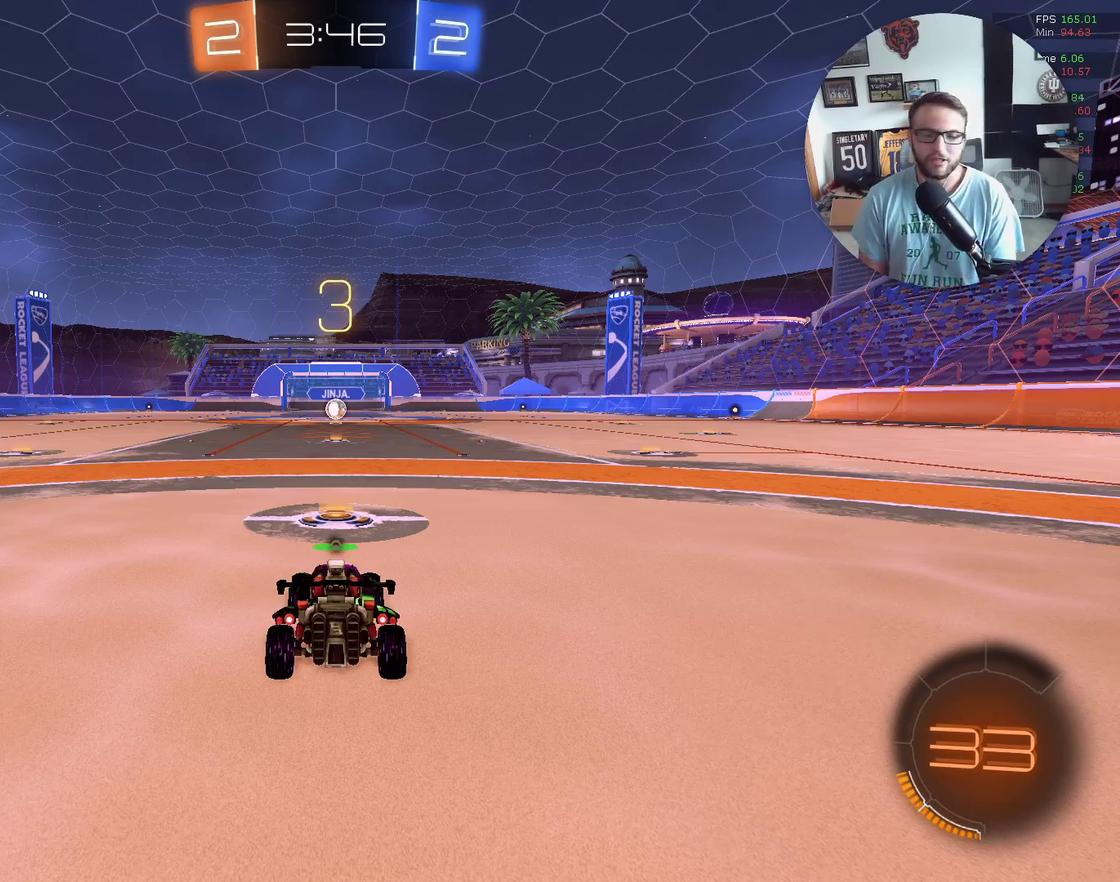
{"buttons": ["X", "R2"], "left_stick": "right", "events": [[34, "Y", "up"], [134, "Y", "down"], [234, "Y", "up"], [334, "Y", "down"], [434, "Y", "up"], [501, "left_stick", "right"]]}
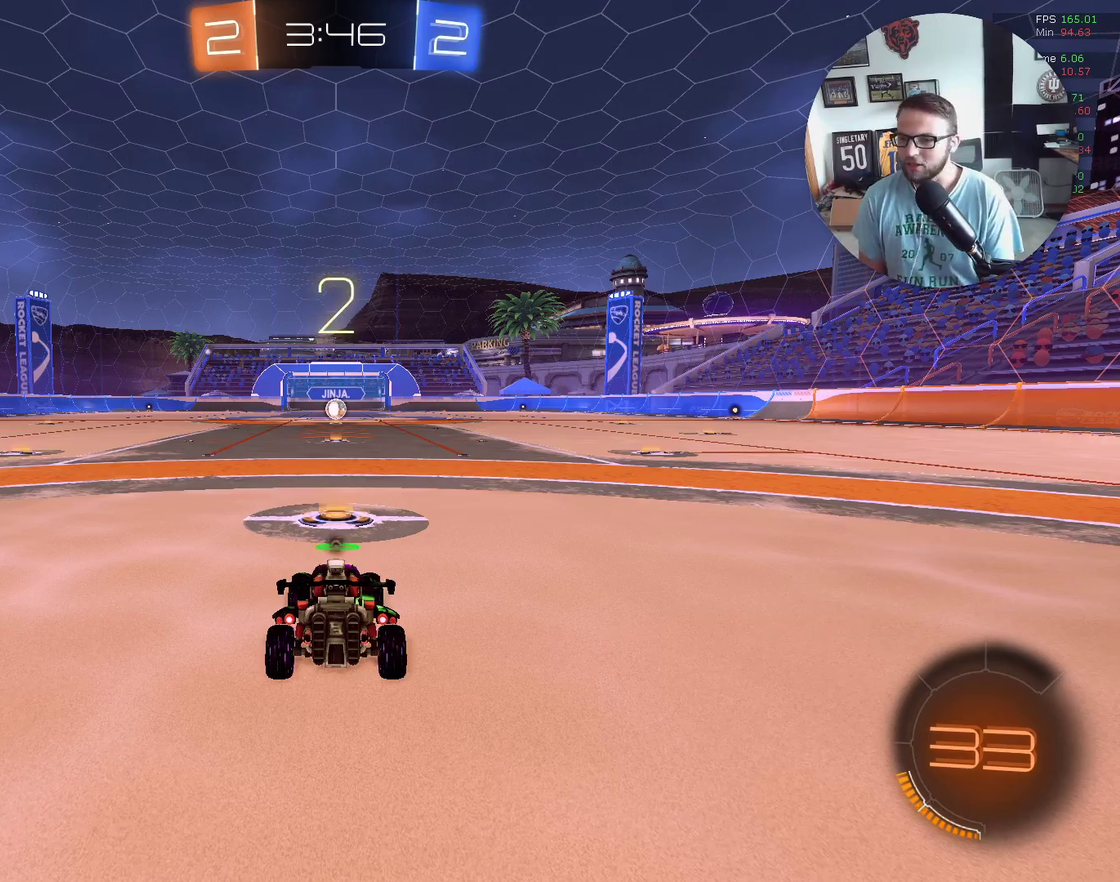
{"buttons": ["X", "Y", "R2"], "left_stick": "center", "events": [[167, "left_stick", "down-right"], [233, "Y", "down"], [233, "left_stick", "down-left"], [300, "left_stick", "center"], [334, "Y", "up"], [434, "Y", "down"]]}
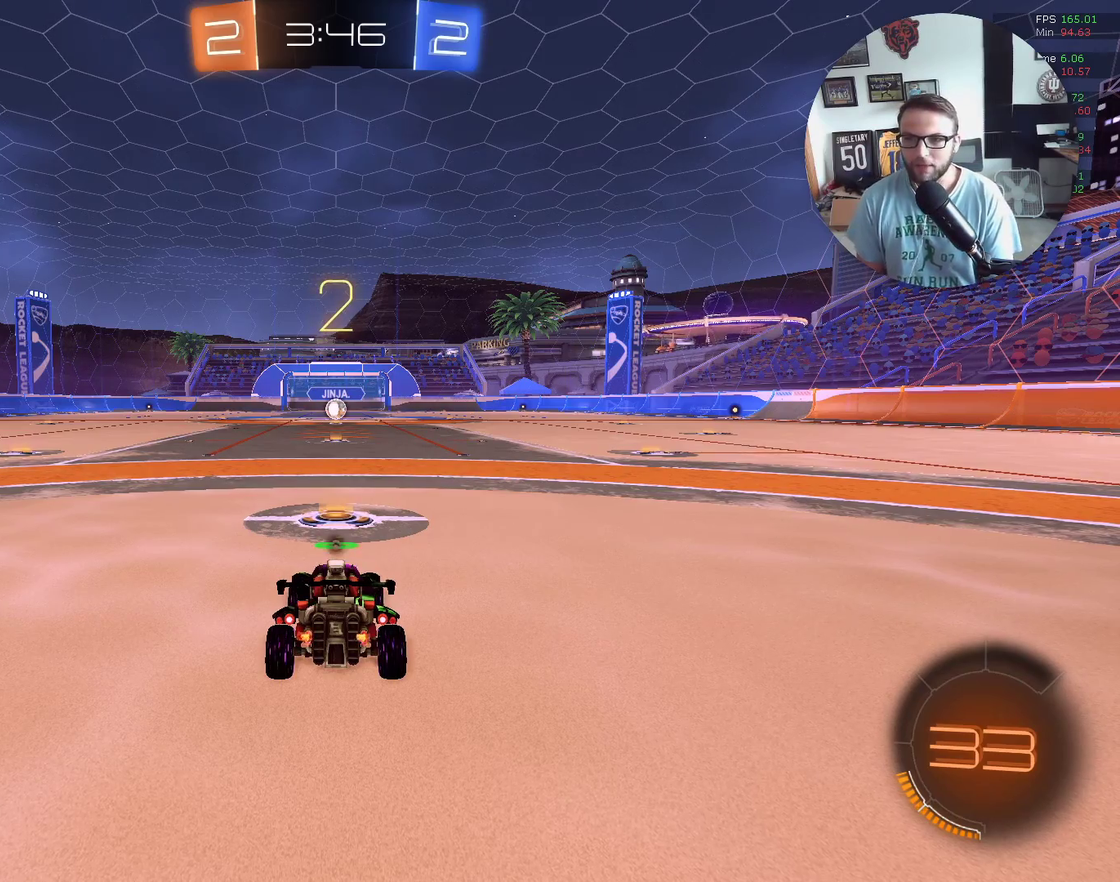
{"buttons": ["X", "R2"], "left_stick": "center", "events": [[34, "Y", "up"], [134, "Y", "down"], [267, "Y", "up"]]}
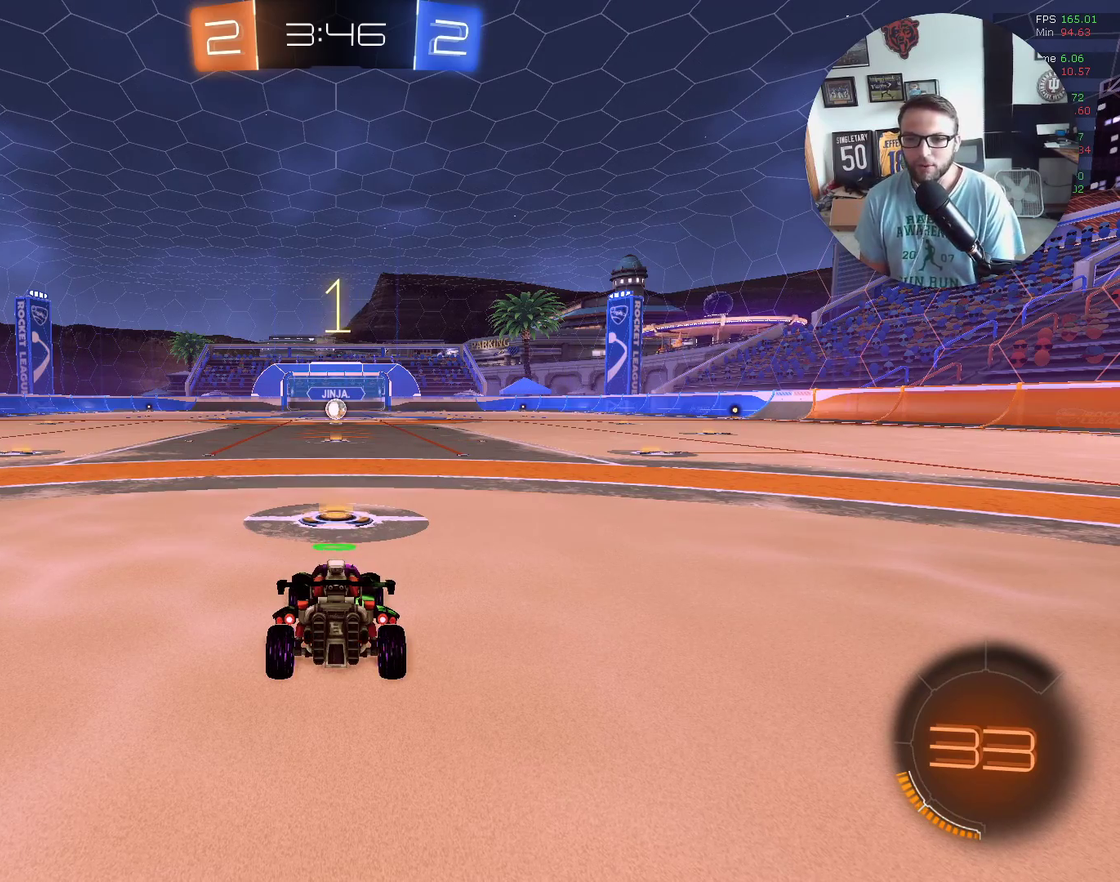
{"buttons": ["X", "R2"], "left_stick": "center", "events": []}
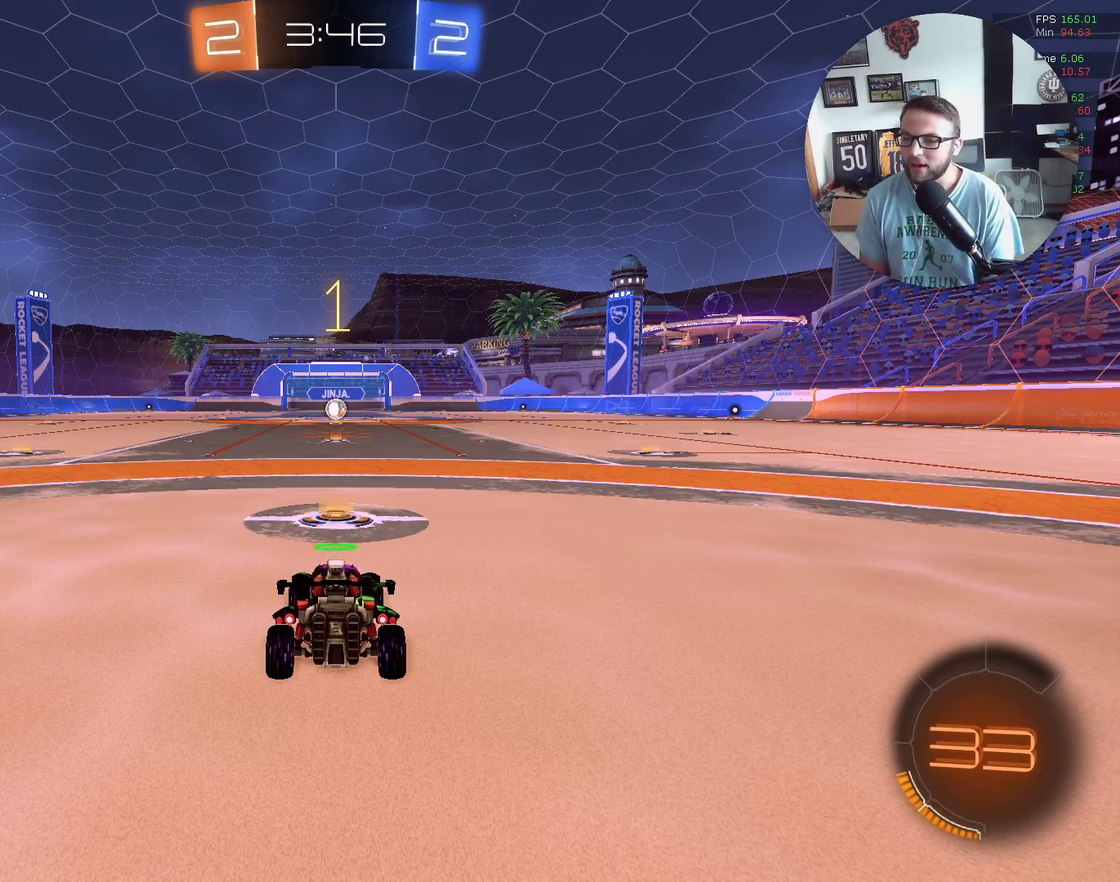
{"buttons": ["X", "R2"], "left_stick": "center", "events": []}